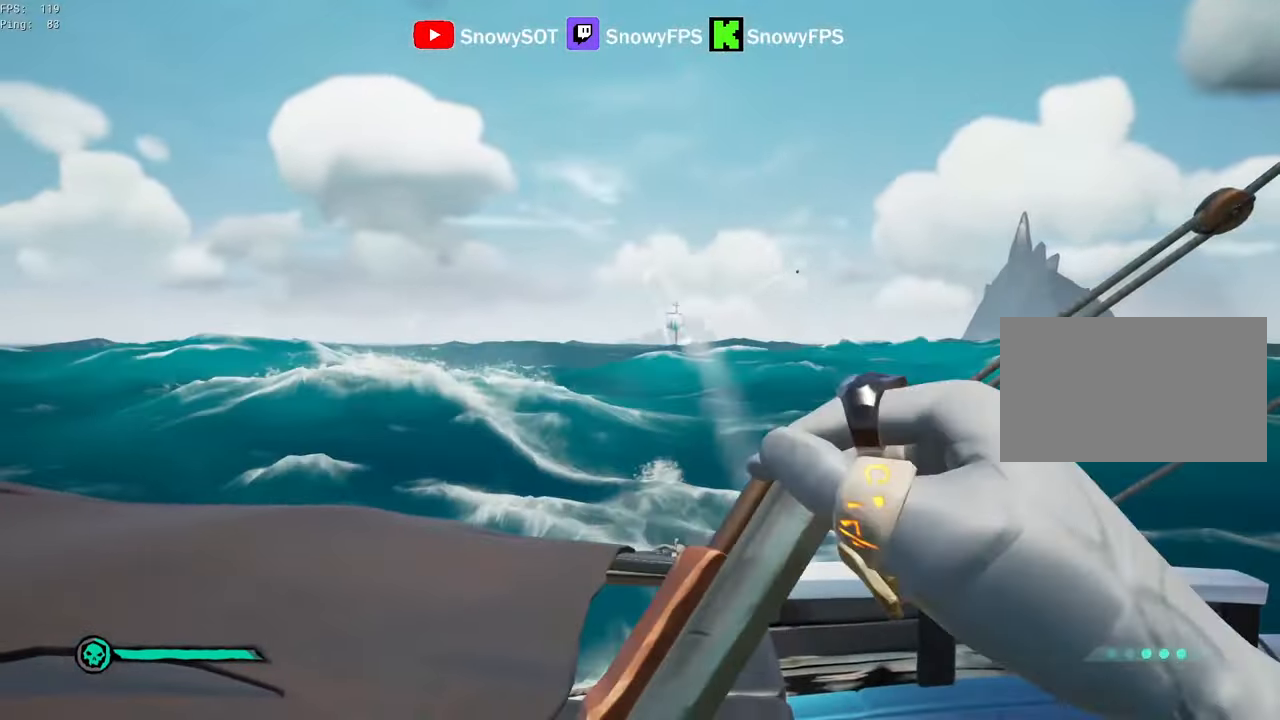
Gameplay with keyboard and mouse; each line is a JSON object with the keys and mouse buttons held at the frame after it. "events" lists presses ("down") and releases ("up") of "1", "2", "3", "4", "5", "a", "alt", "c", "caps_lock", "ctrl", "d", "e", "f", "g", "q", "r", "s", "shift", "space", "t", "tab", "v", "w", "x", "z", "mouse_left", "mouse_wheel" and "mouse_right" between this image and that frame as [ms after this image, input, new state], when the widget could be followed in between. "mouse_left", "mouse_wheel", "mouse_right" = the "left", "wheel", "right" buttons of the "mouse" list. No other keys are recorded. "wheel" means that the mouse wheel is clicked or scrolled. "mouse_move" is the direction in which the mouse moves at that frame (one of eight, or "still"), when it could be read.
{"keys": [], "mouse": [], "mouse_move": "still", "events": []}
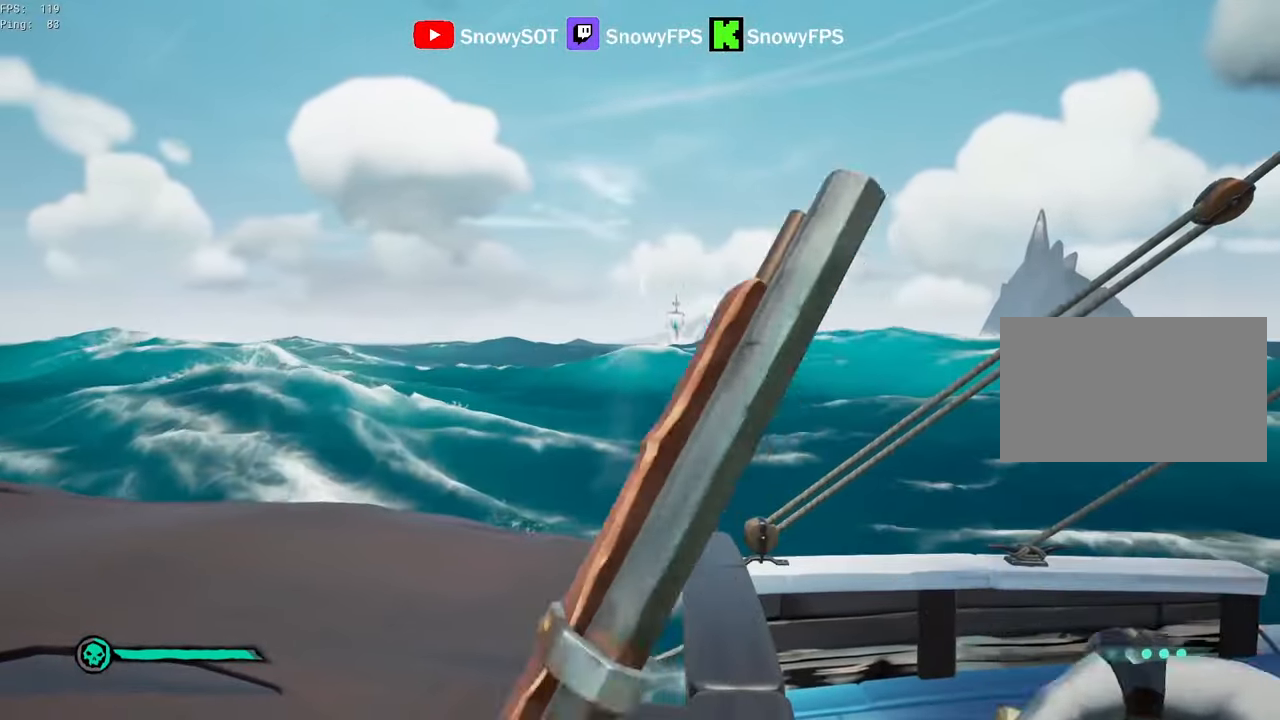
{"keys": [], "mouse": ["right"], "mouse_move": "still", "events": [[83, "mouse_right", "down"]]}
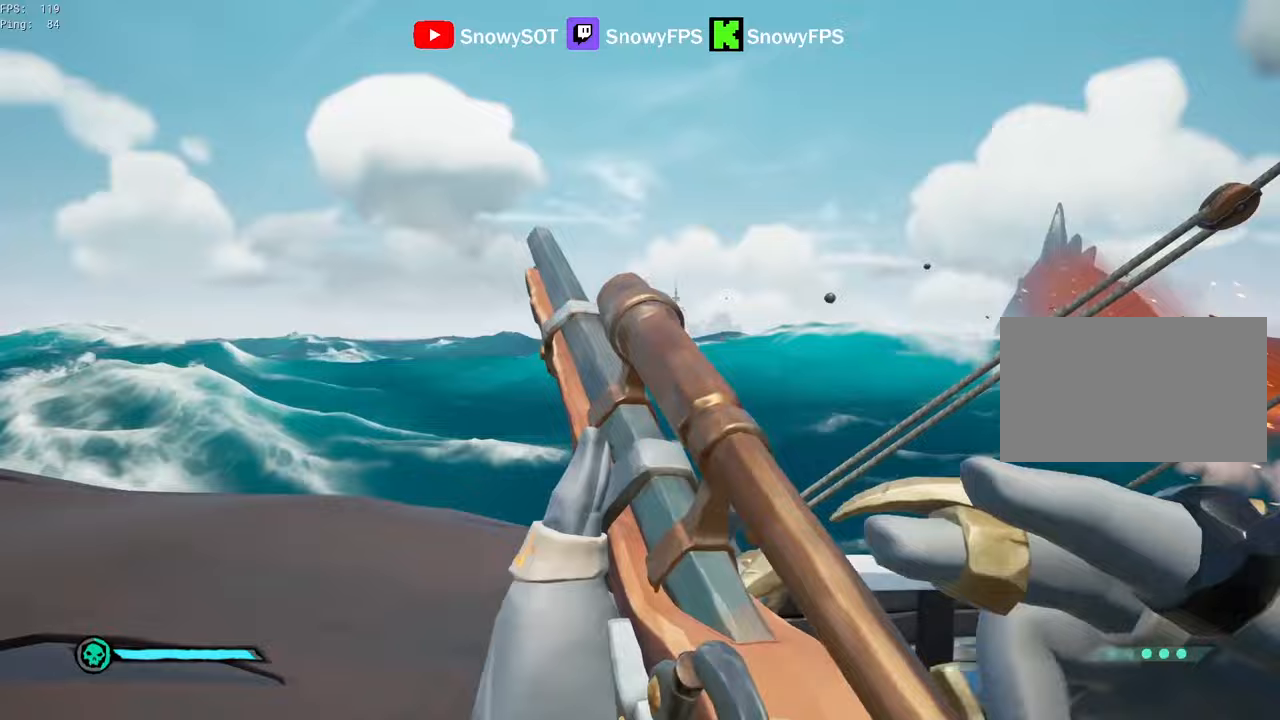
{"keys": [], "mouse": ["right"], "mouse_move": "still", "events": []}
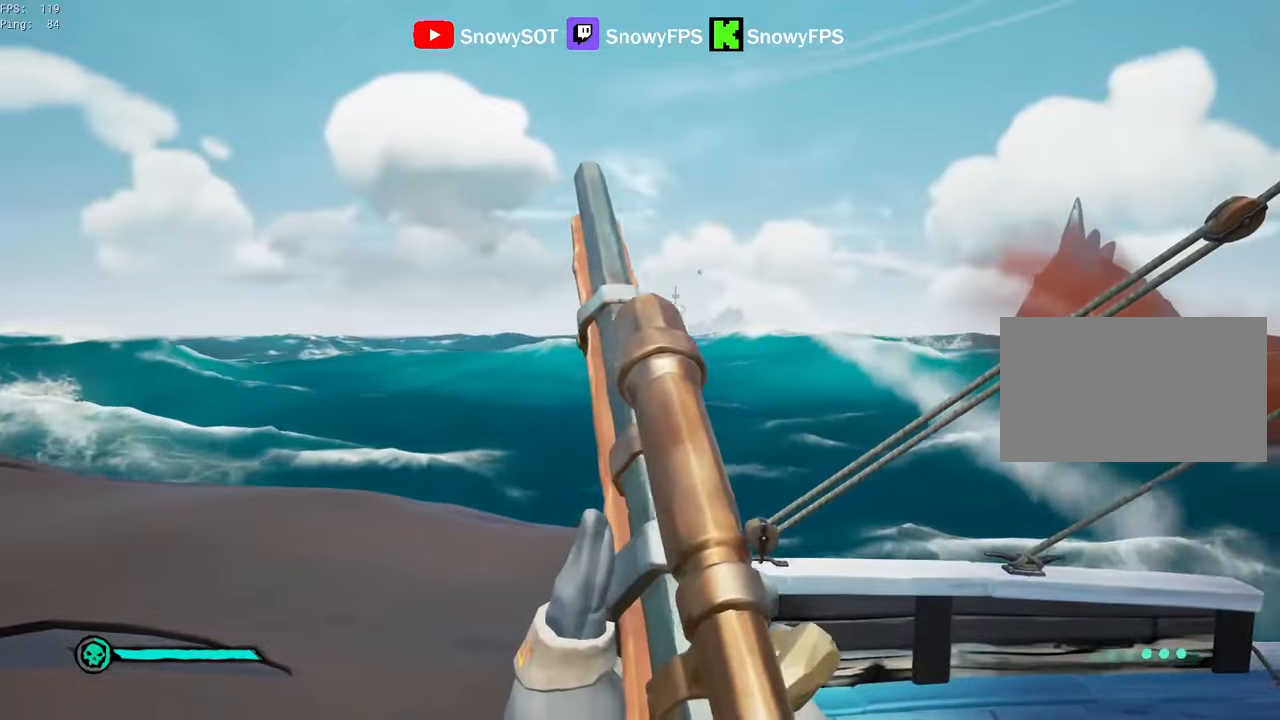
{"keys": ["space"], "mouse": ["right"], "mouse_move": "up", "events": [[450, "space", "down"]]}
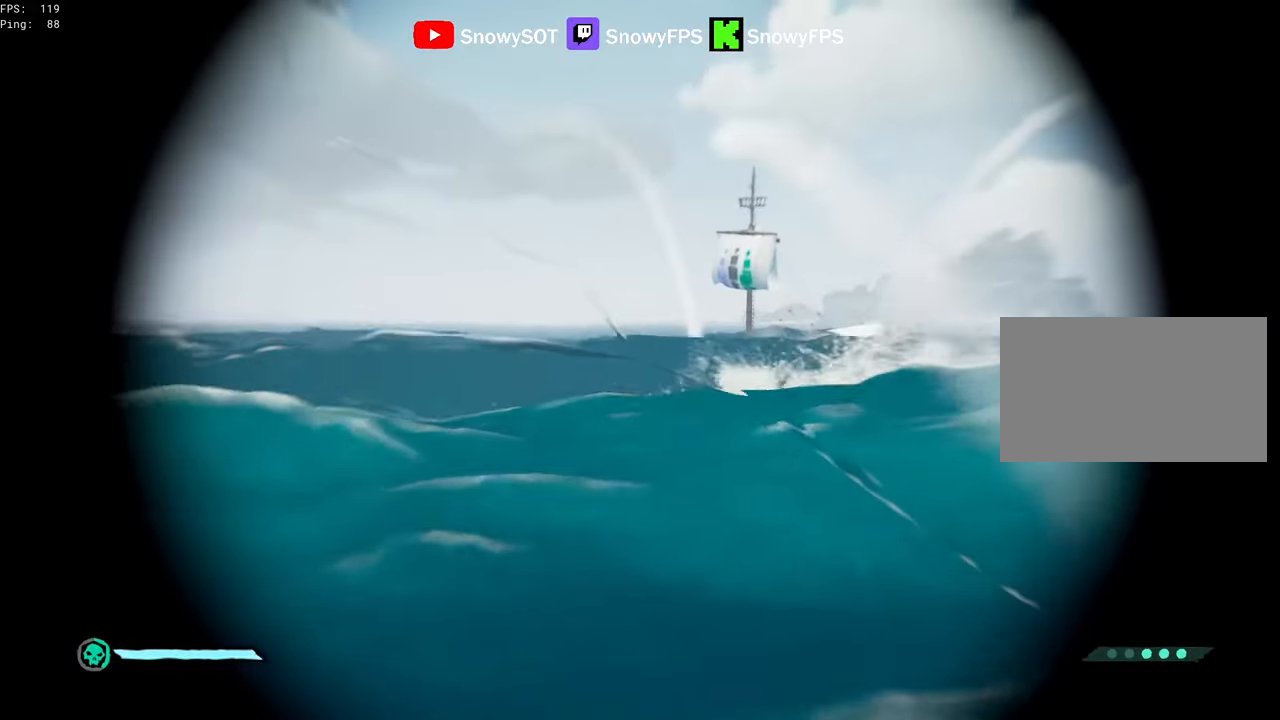
{"keys": ["x"], "mouse": ["left", "right"], "mouse_move": "still", "events": [[83, "space", "up"], [367, "mouse_left", "down"], [417, "x", "down"]]}
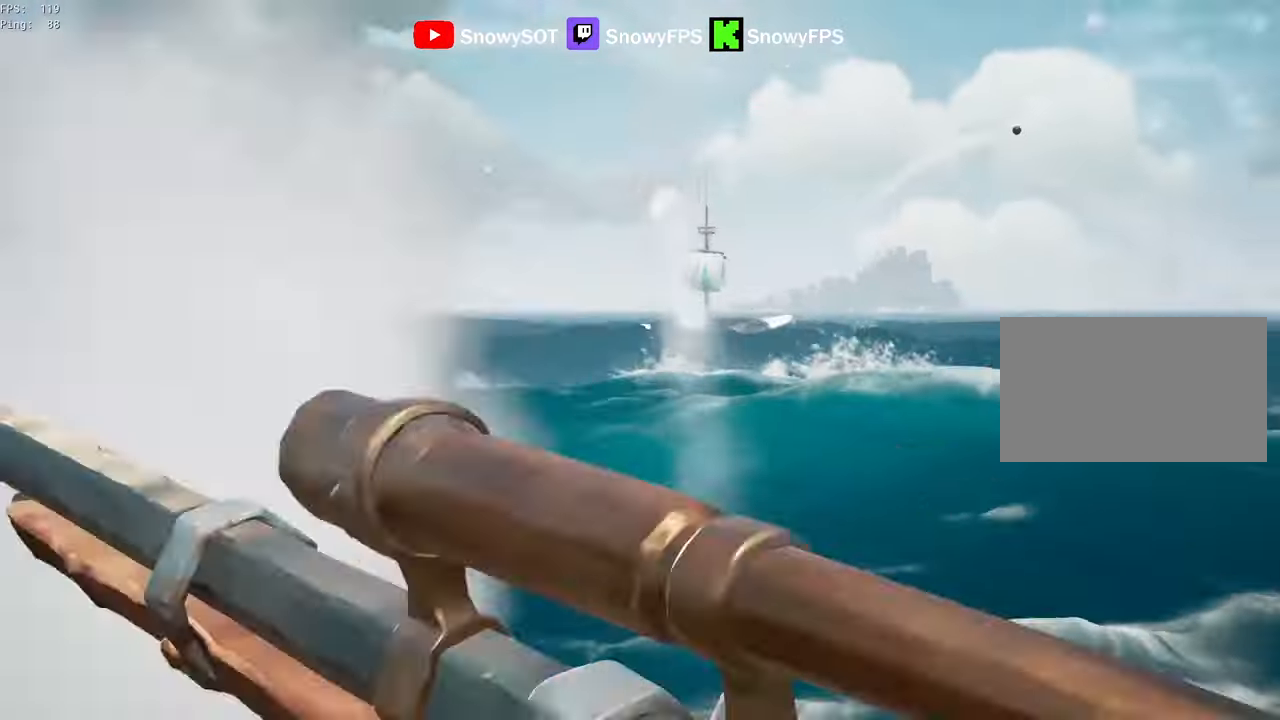
{"keys": [], "mouse": [], "mouse_move": "still", "events": [[17, "mouse_left", "up"], [17, "x", "up"], [50, "mouse_right", "up"]]}
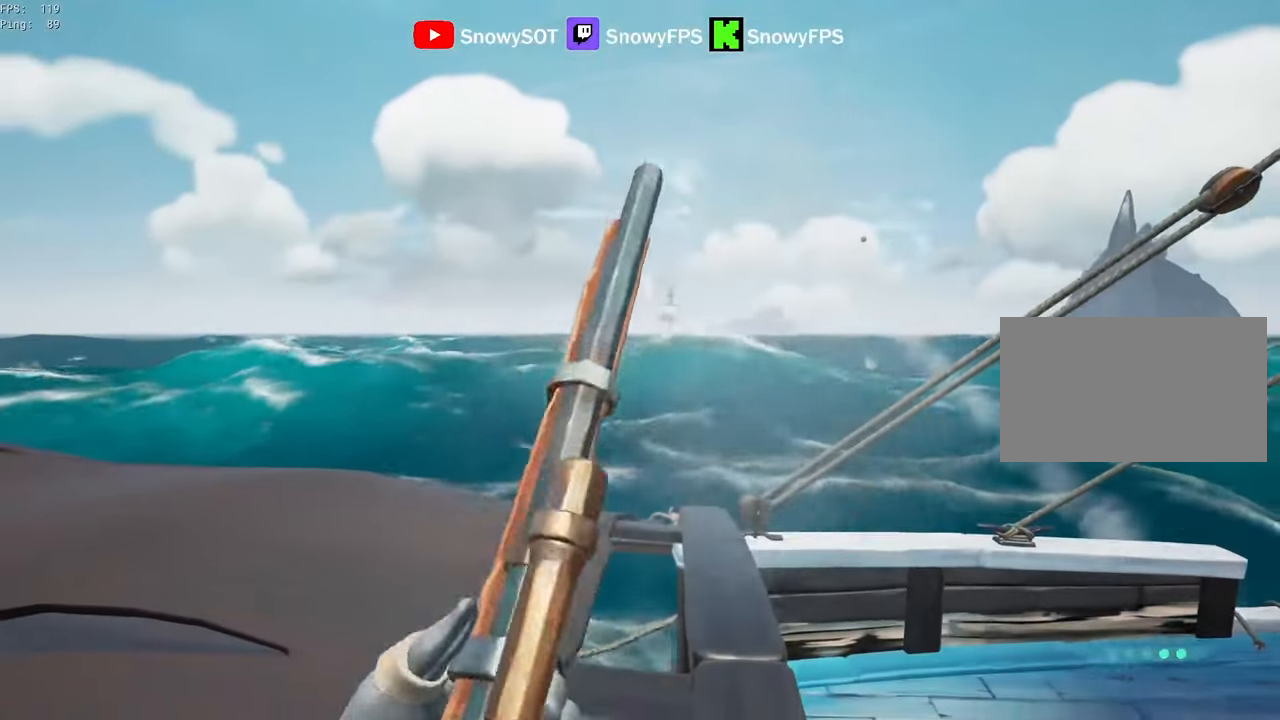
{"keys": [], "mouse": [], "mouse_move": "still", "events": []}
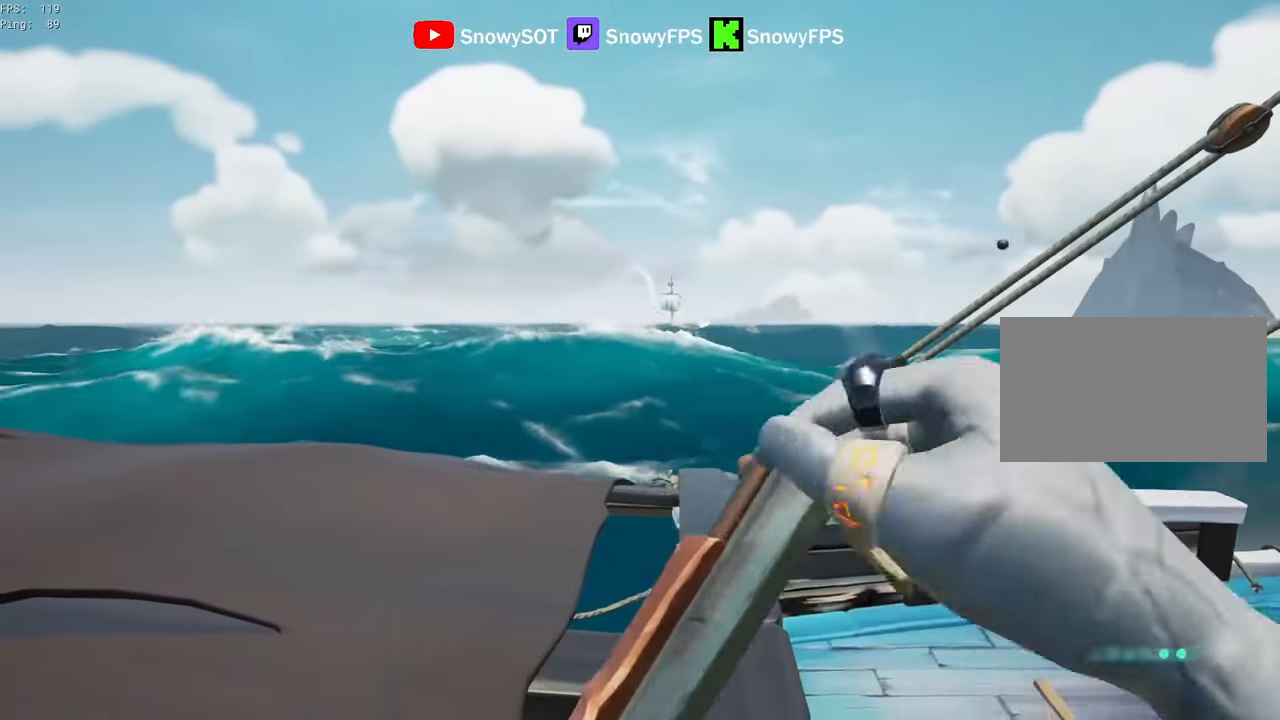
{"keys": [], "mouse": [], "mouse_move": "still", "events": []}
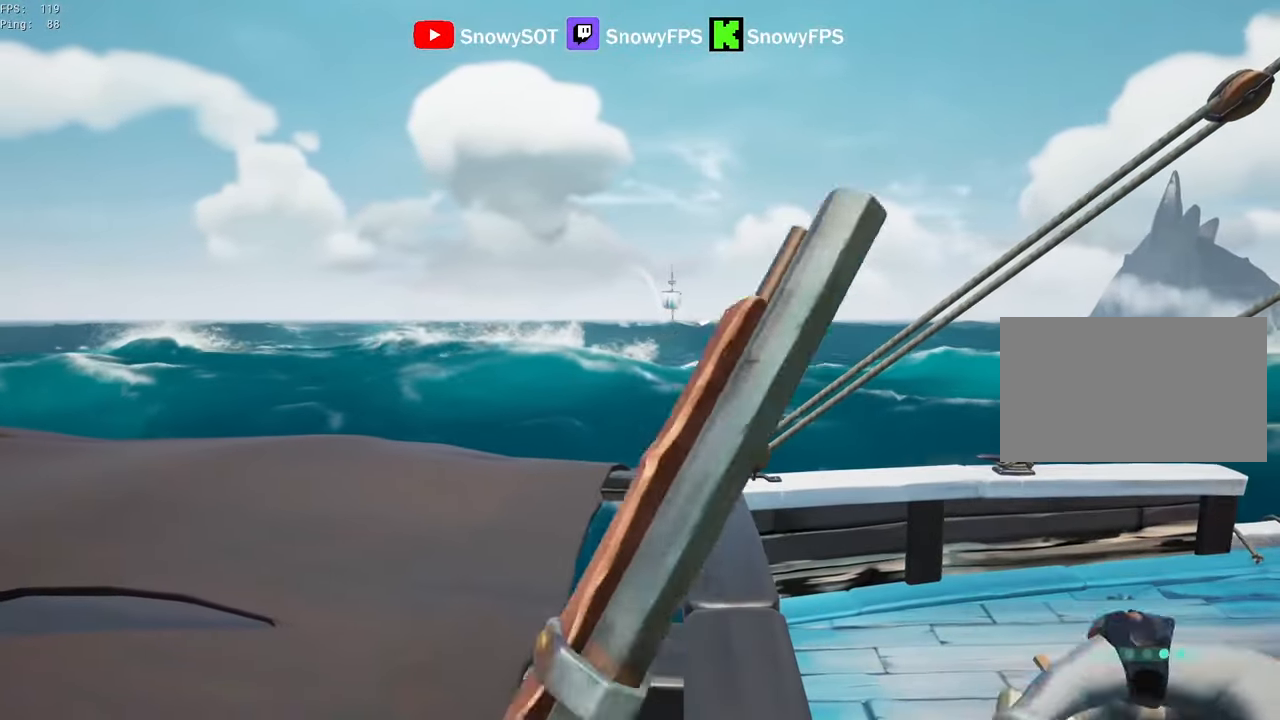
{"keys": [], "mouse": ["right"], "mouse_move": "still", "events": [[383, "mouse_right", "down"]]}
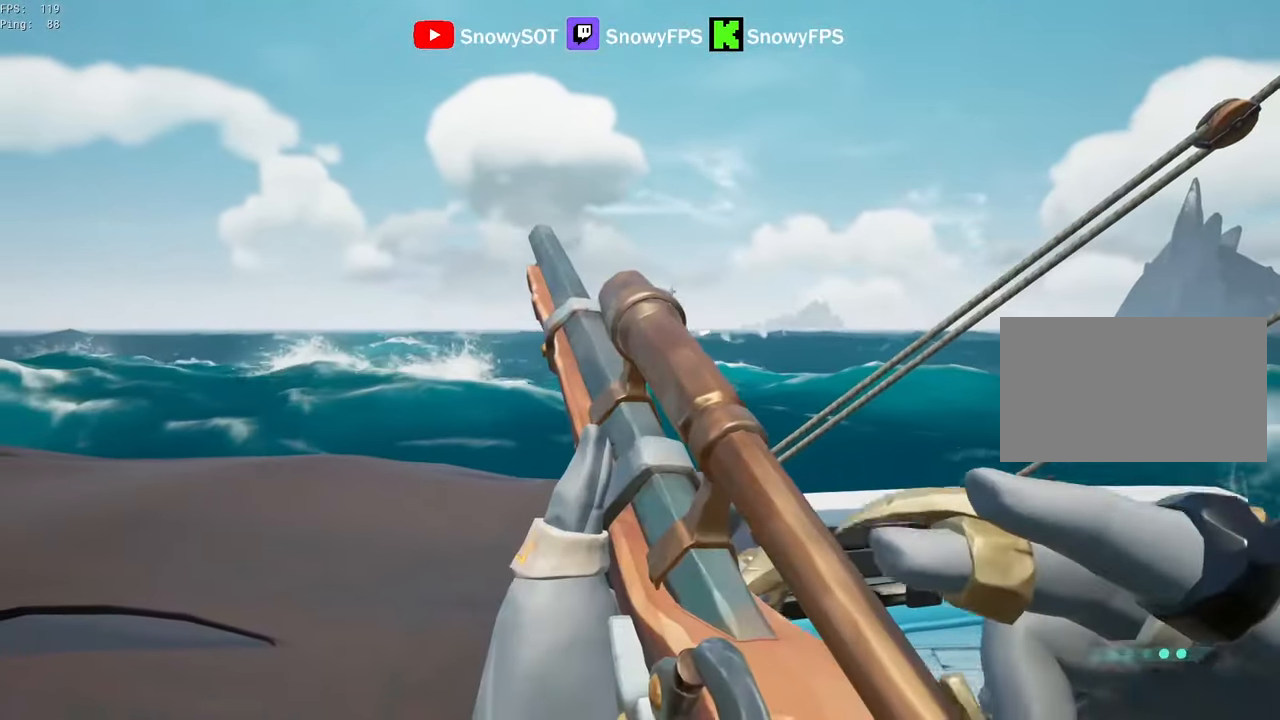
{"keys": [], "mouse": ["right"], "mouse_move": "still", "events": []}
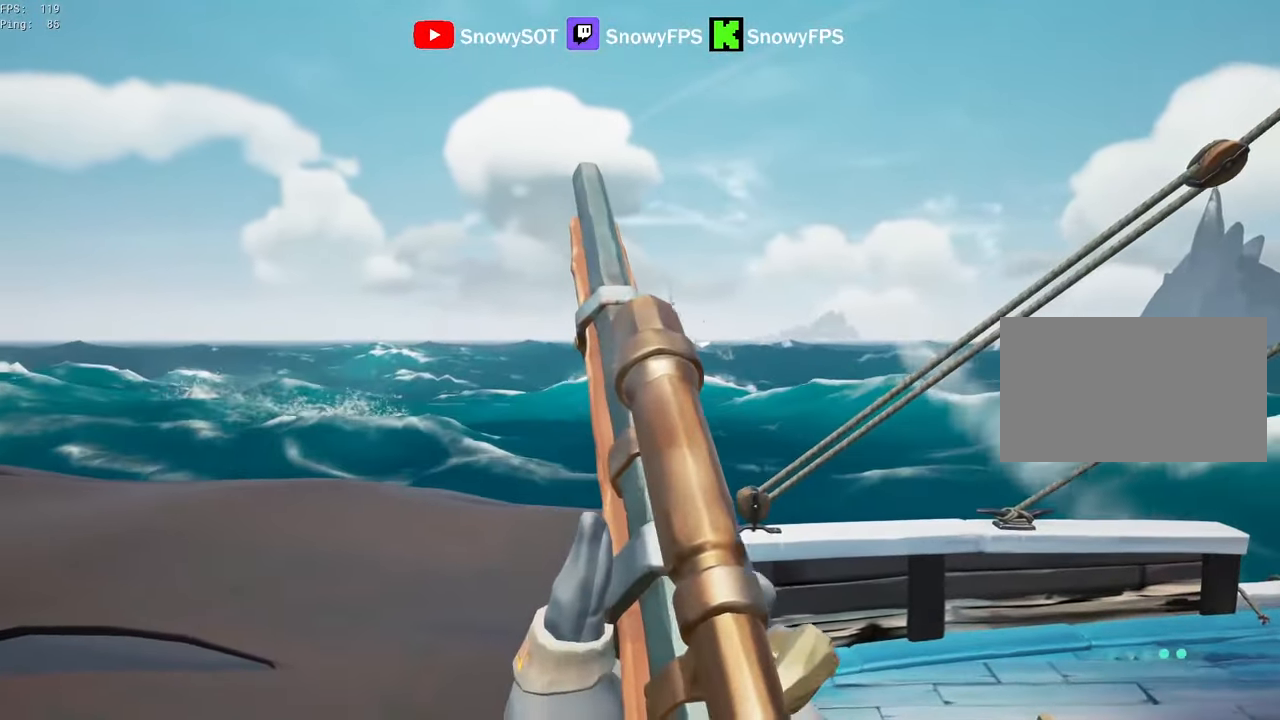
{"keys": ["space"], "mouse": ["right"], "mouse_move": "still", "events": [[417, "space", "down"]]}
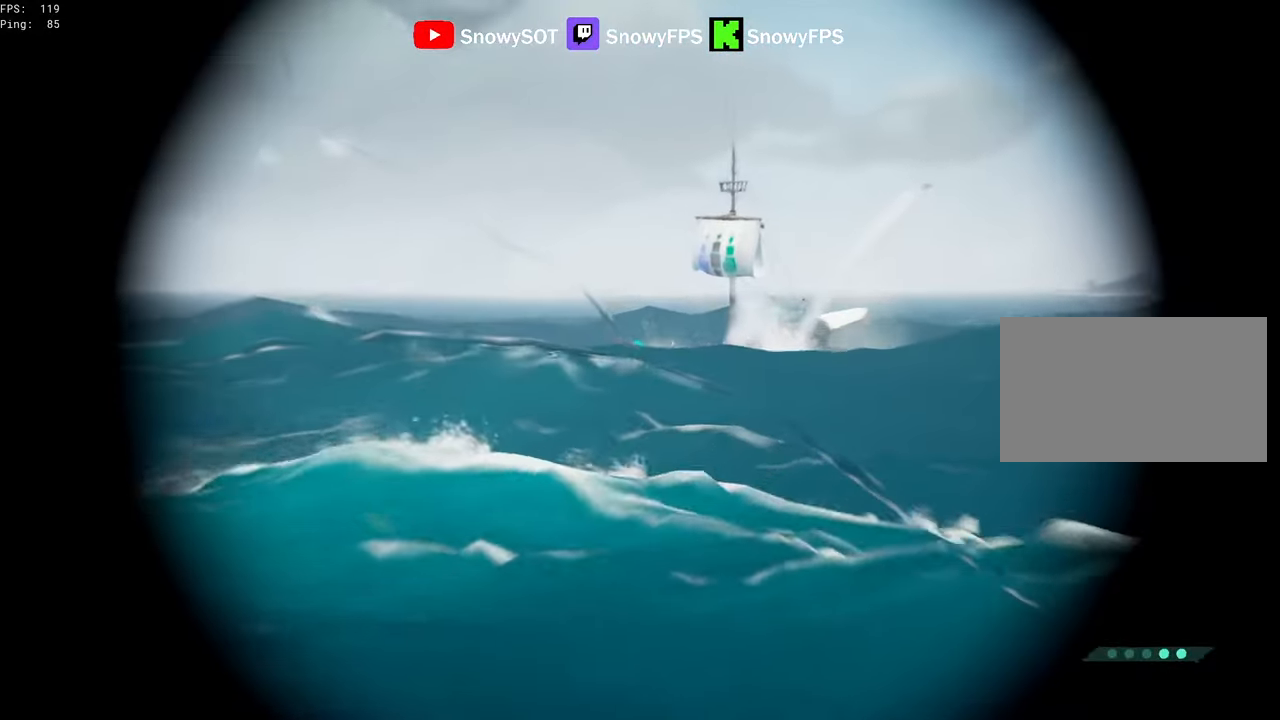
{"keys": ["x"], "mouse": [], "mouse_move": "still", "events": [[50, "space", "up"], [283, "mouse_left", "down"], [333, "x", "down"], [383, "x", "up"], [433, "mouse_left", "up"], [483, "mouse_right", "up"], [483, "x", "down"]]}
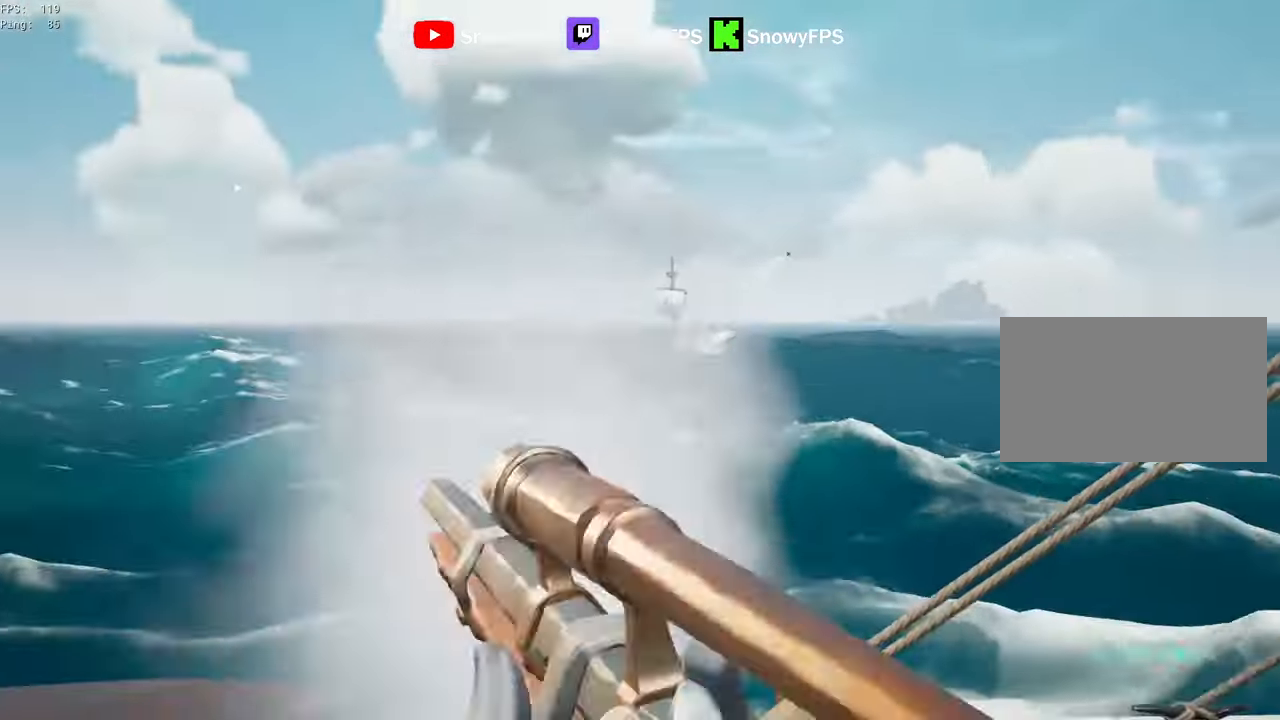
{"keys": ["w"], "mouse": [], "mouse_move": "right", "events": [[17, "x", "up"], [117, "d", "down"], [250, "w", "down"], [400, "d", "up"]]}
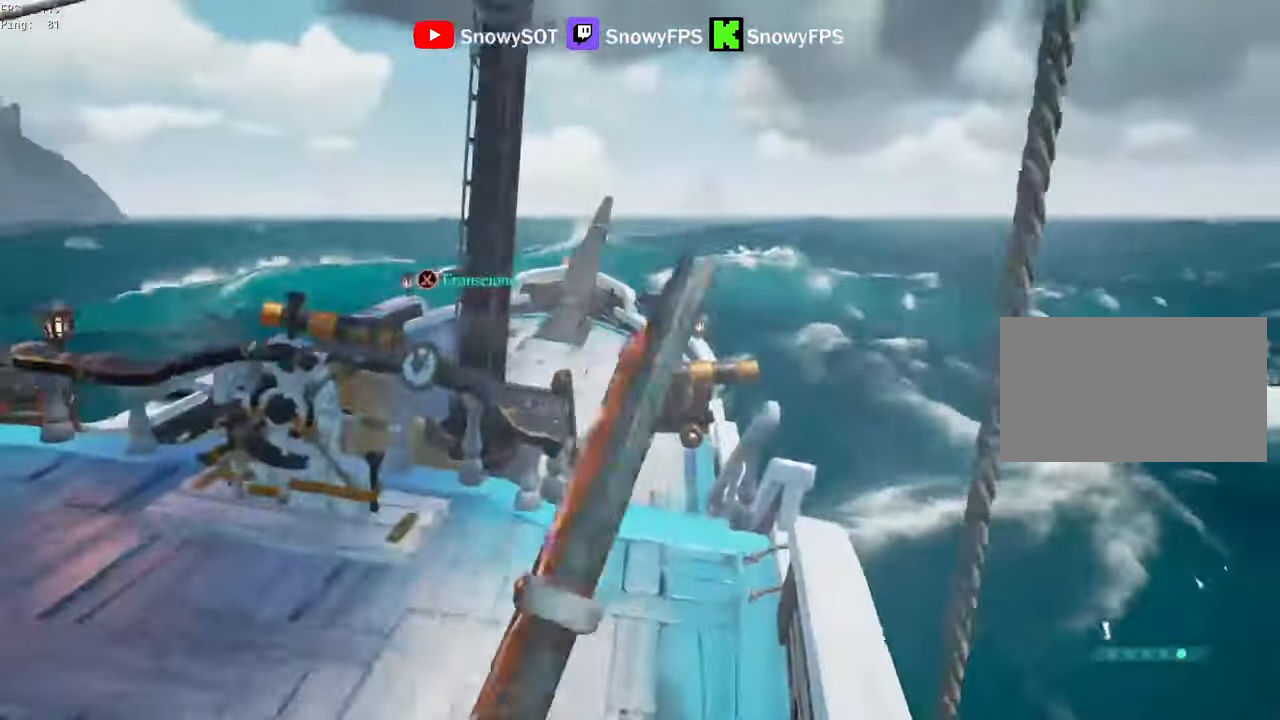
{"keys": ["w"], "mouse": [], "mouse_move": "still", "events": []}
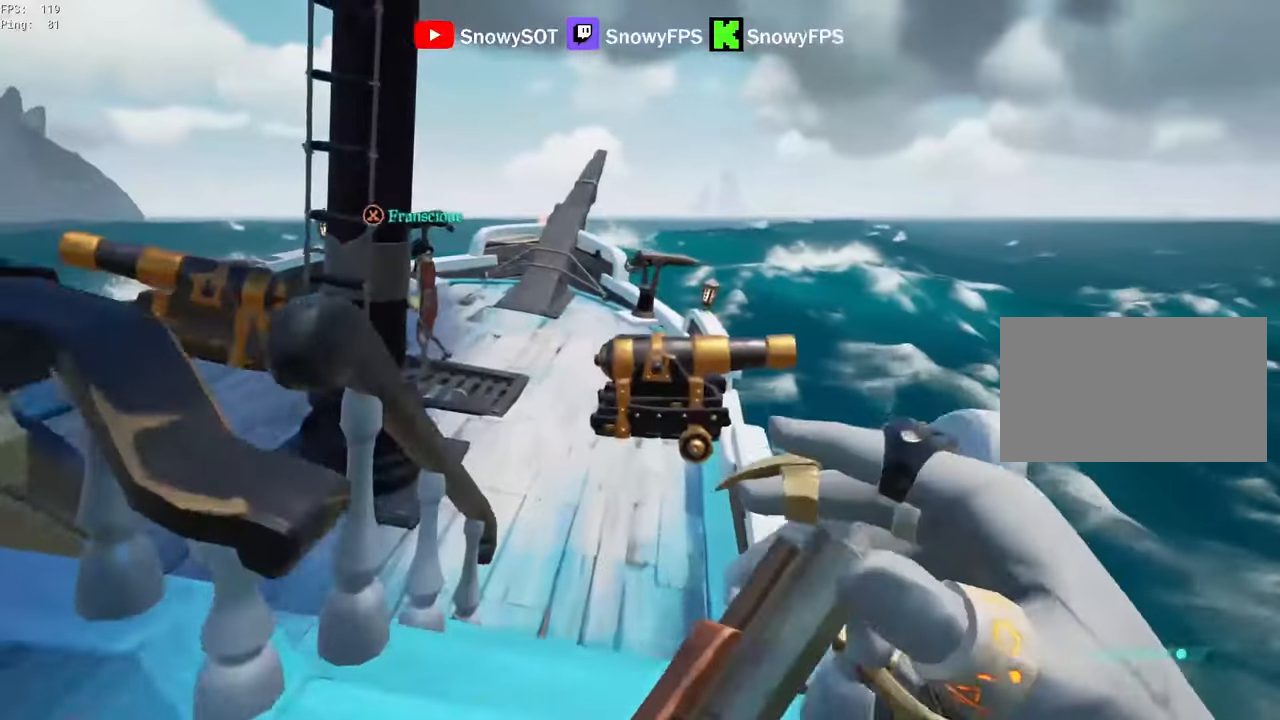
{"keys": ["w"], "mouse": [], "events": [[383, "5", "down"], [433, "5", "up"]]}
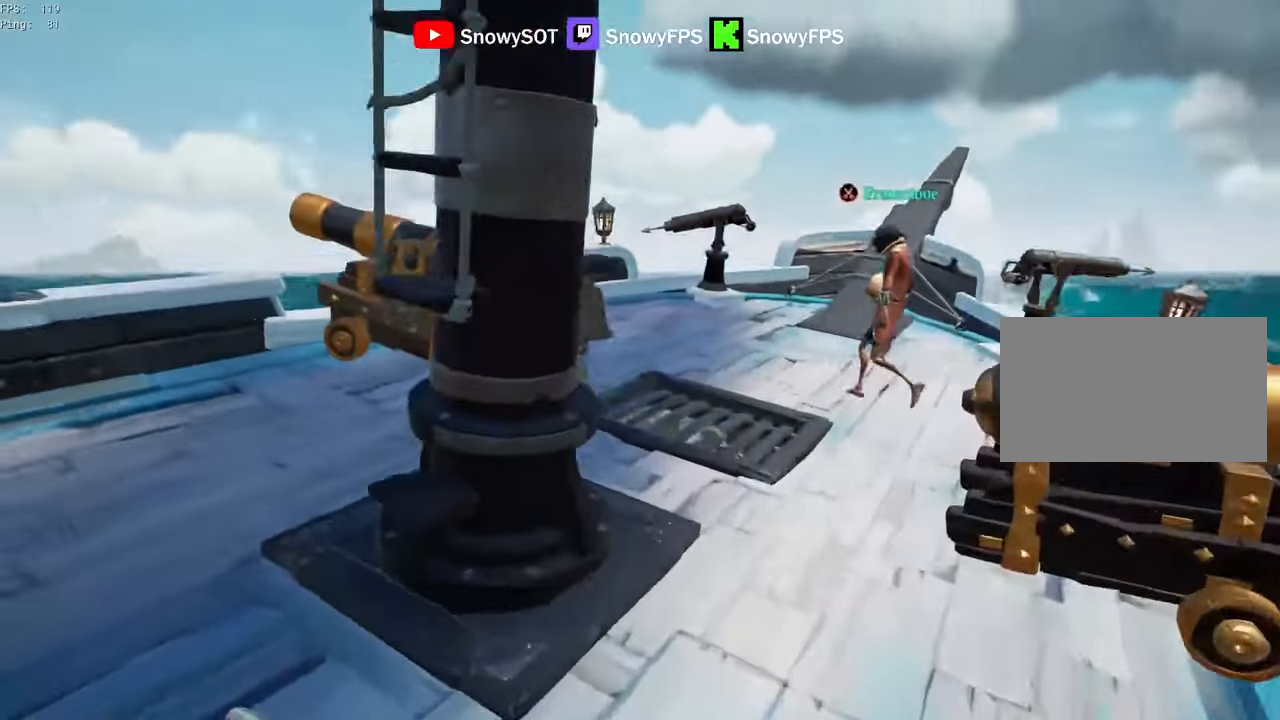
{"keys": [], "mouse": [], "mouse_move": "still", "events": [[266, "w", "up"], [300, "mouse_left", "down"], [450, "mouse_left", "up"]]}
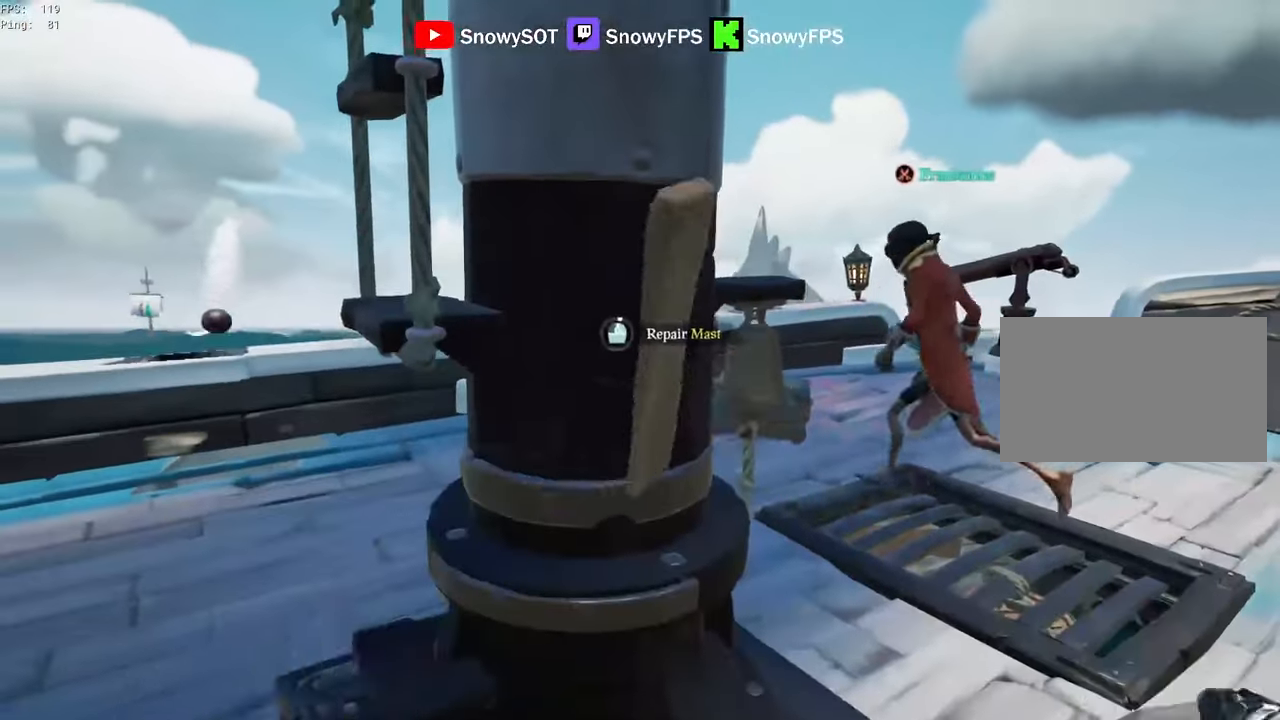
{"keys": ["w"], "mouse": [], "mouse_move": "still", "events": [[466, "w", "down"]]}
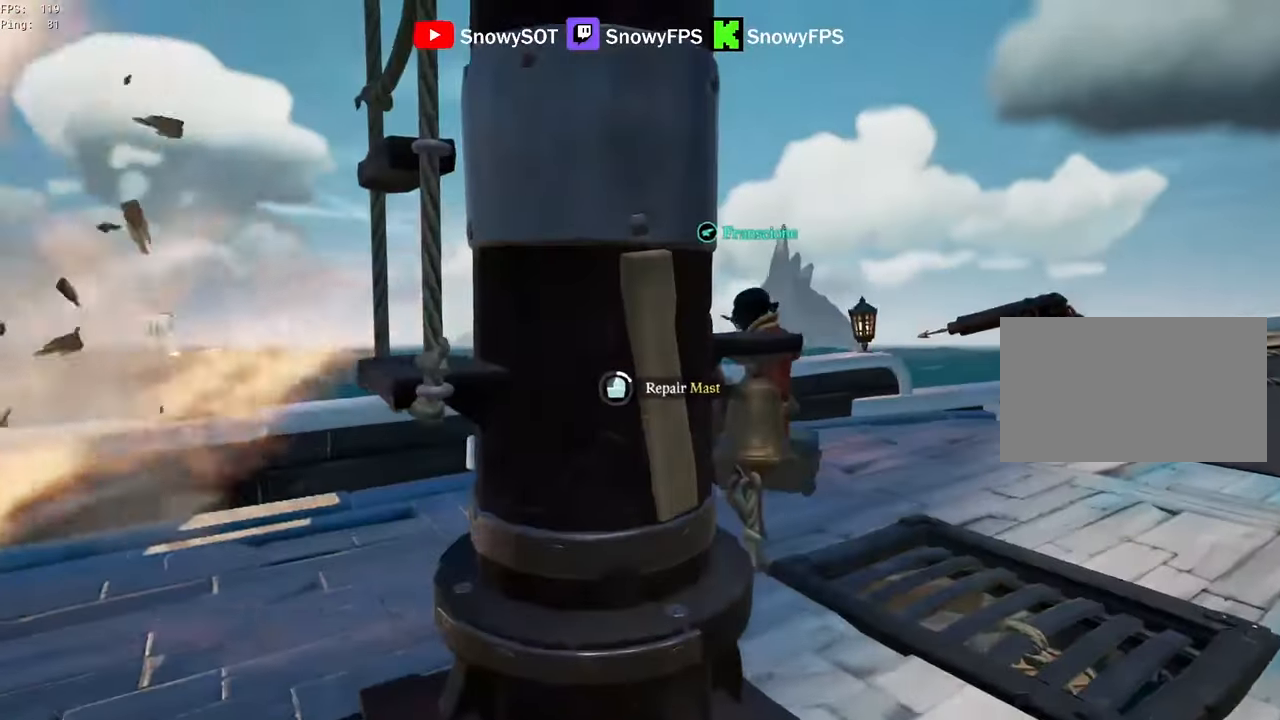
{"keys": [], "mouse": [], "mouse_move": "still", "events": [[50, "w", "up"]]}
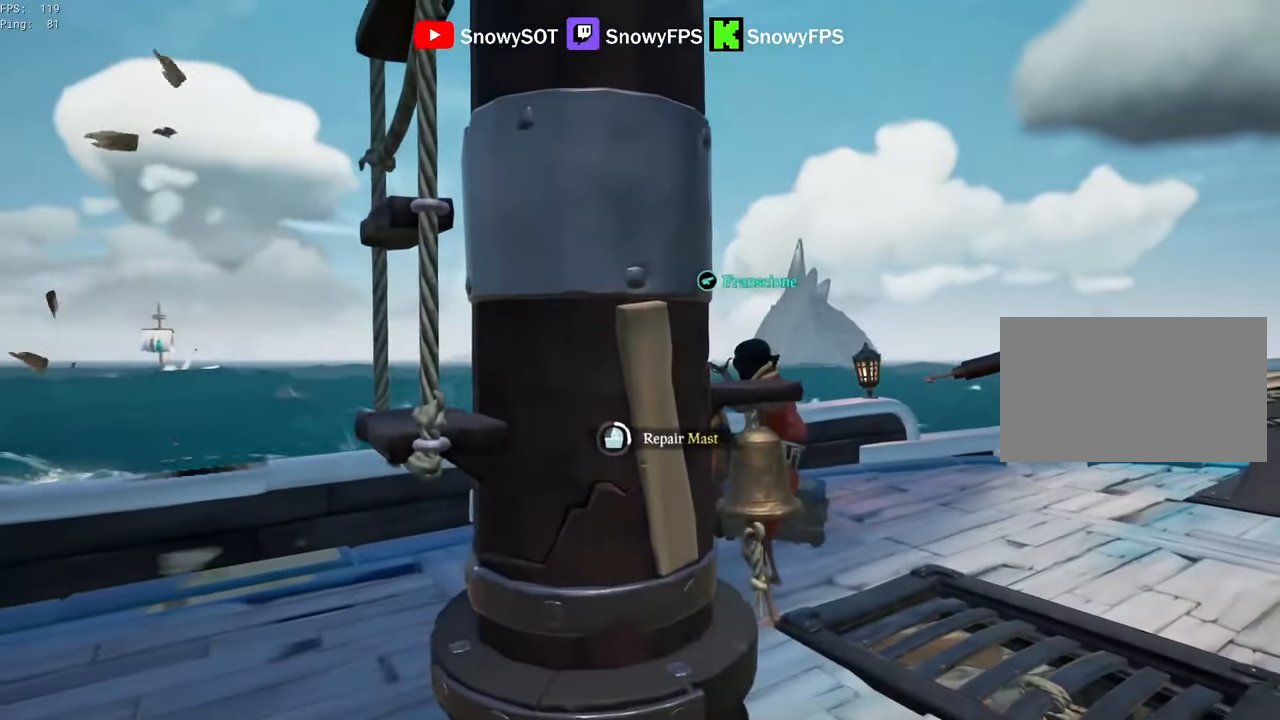
{"keys": [], "mouse": [], "mouse_move": "still", "events": []}
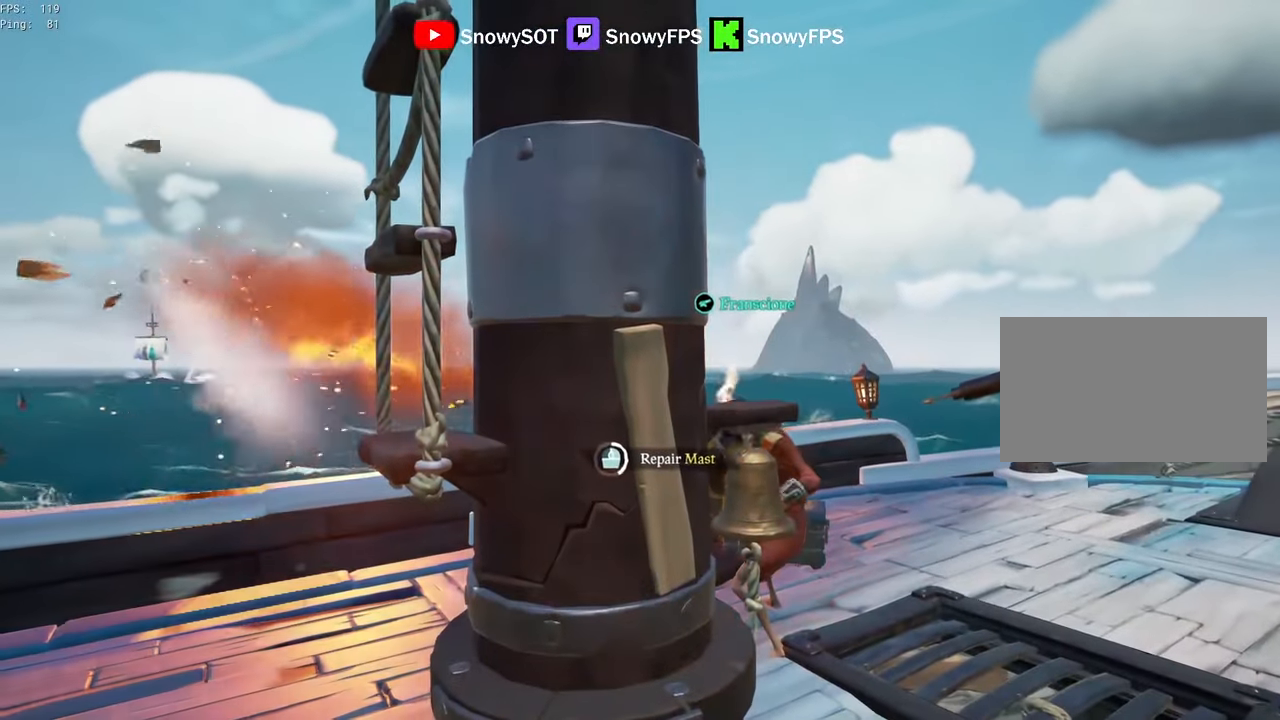
{"keys": [], "mouse": [], "mouse_move": "still", "events": []}
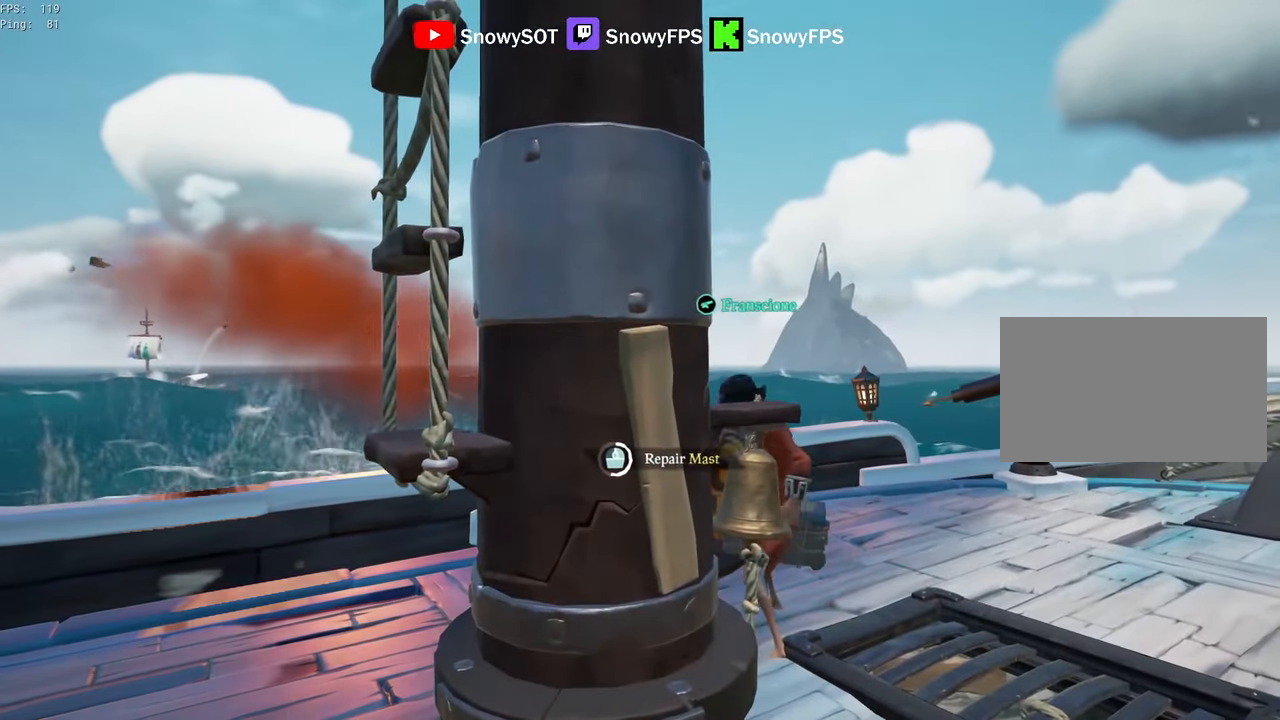
{"keys": [], "mouse": [], "mouse_move": "still", "events": []}
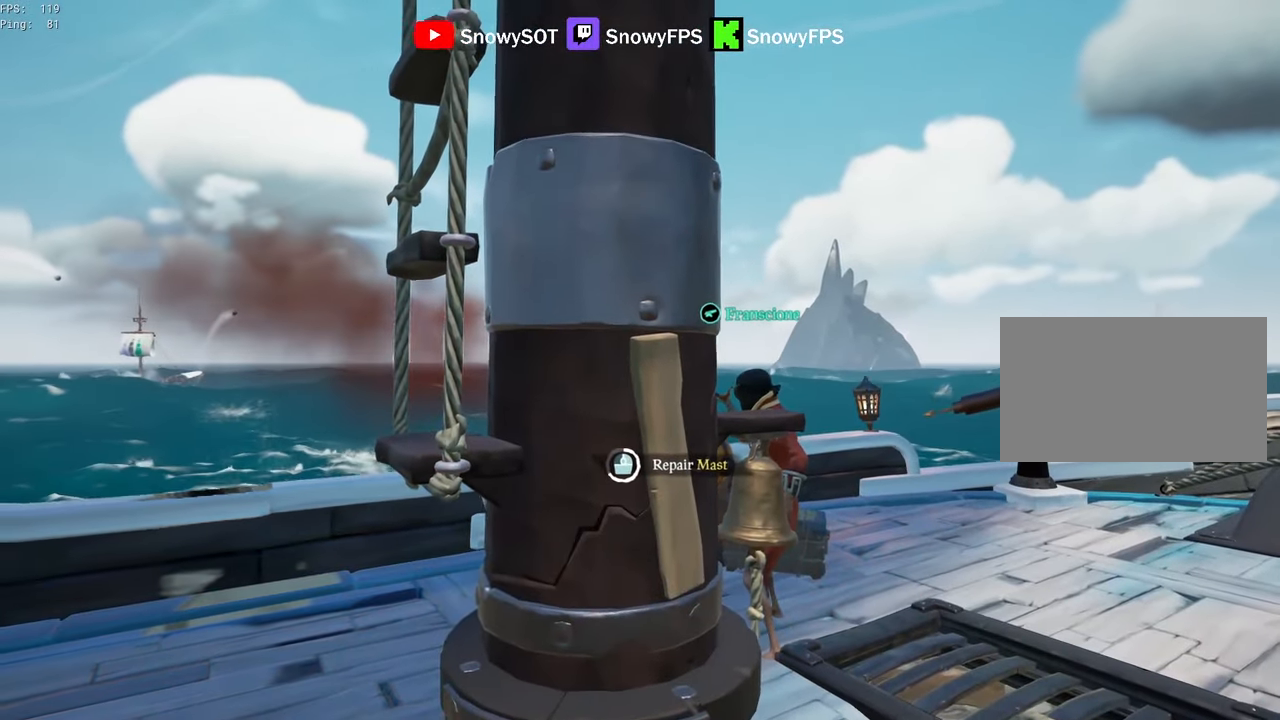
{"keys": [], "mouse": [], "mouse_move": "still", "events": []}
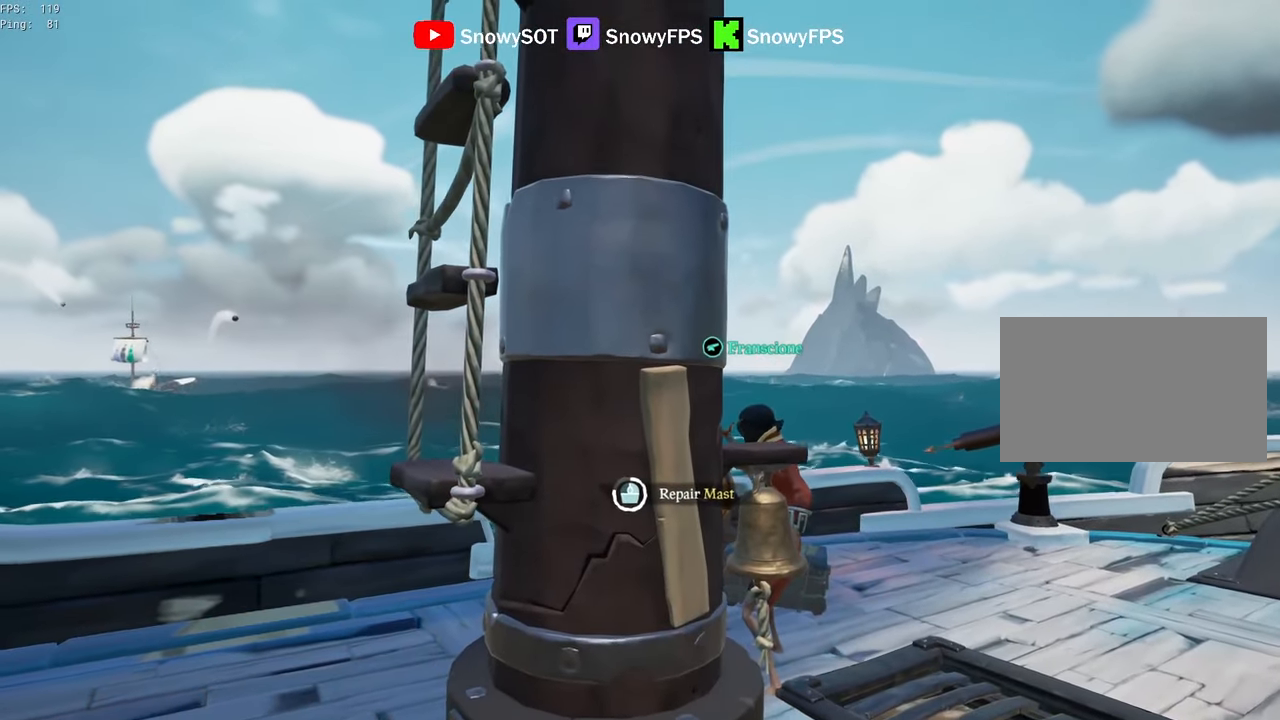
{"keys": [], "mouse": [], "mouse_move": "still", "events": []}
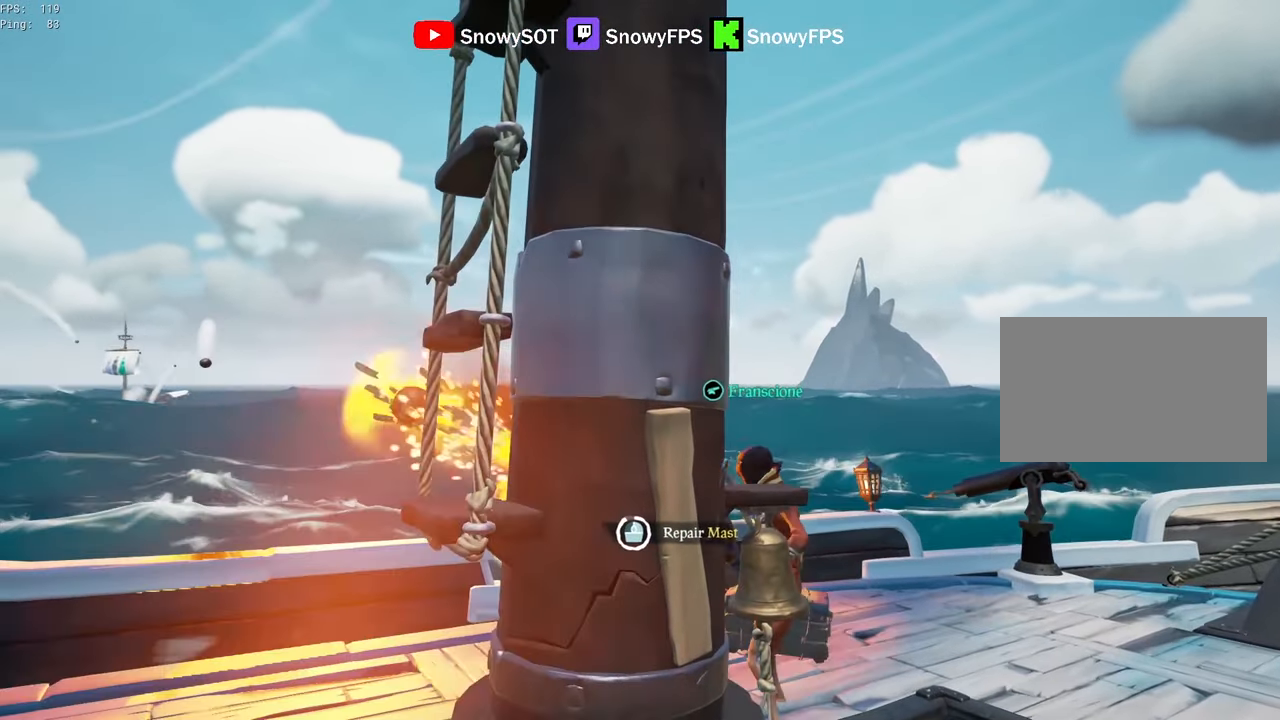
{"keys": [], "mouse": [], "mouse_move": "still", "events": []}
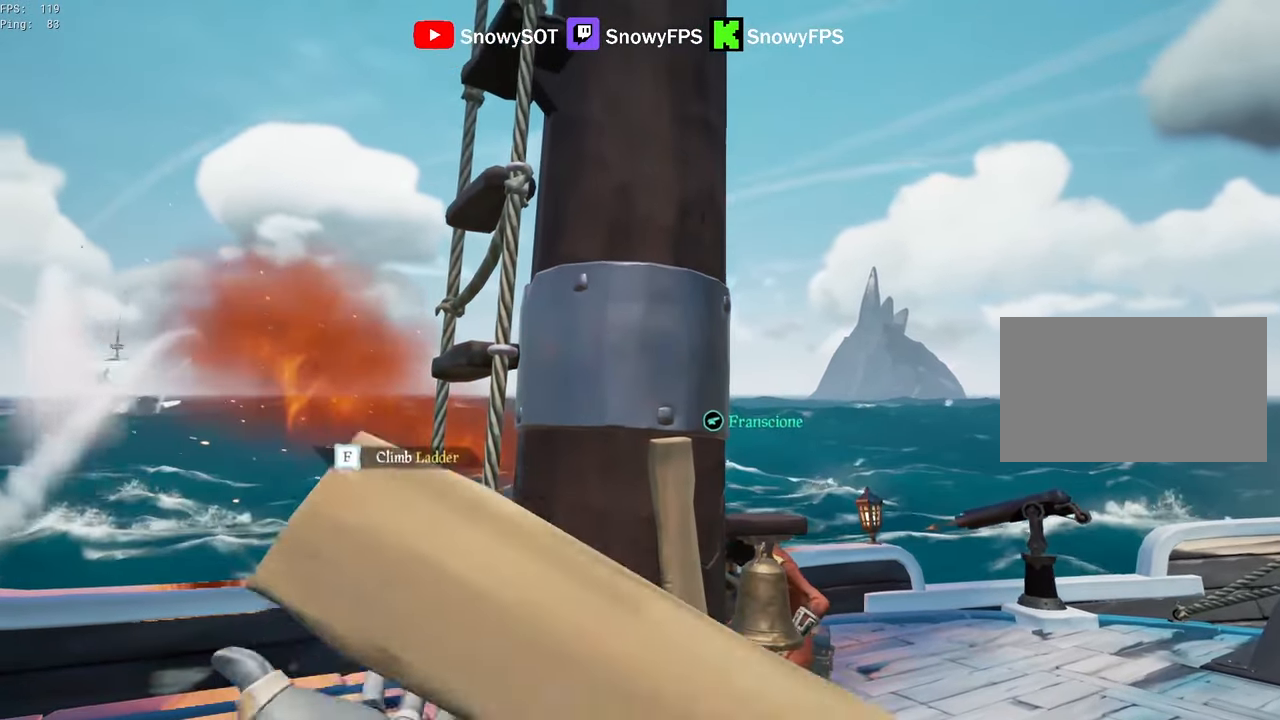
{"keys": ["a", "w"], "mouse": [], "mouse_move": "up", "events": [[216, "a", "down"], [216, "s", "down"], [266, "s", "up"], [450, "w", "down"]]}
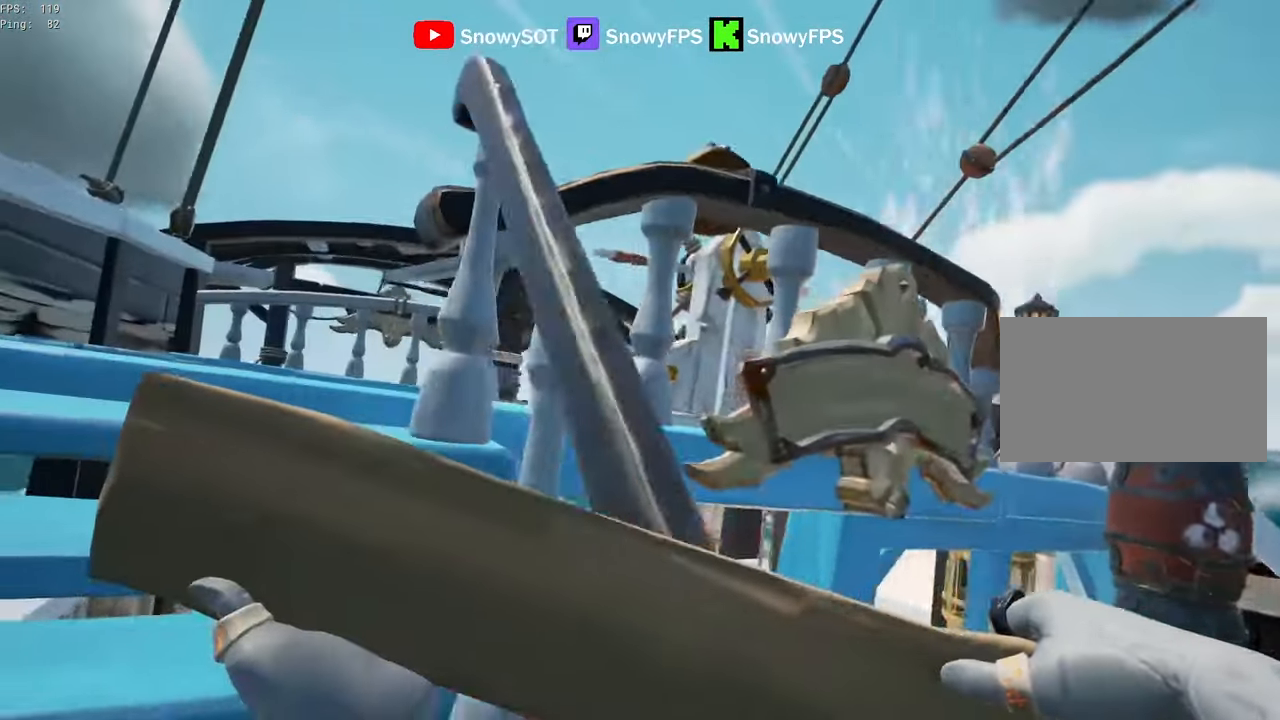
{"keys": ["a", "w"], "mouse": [], "mouse_move": "right", "events": [[133, "a", "up"], [233, "a", "down"], [366, "a", "up"], [500, "a", "down"]]}
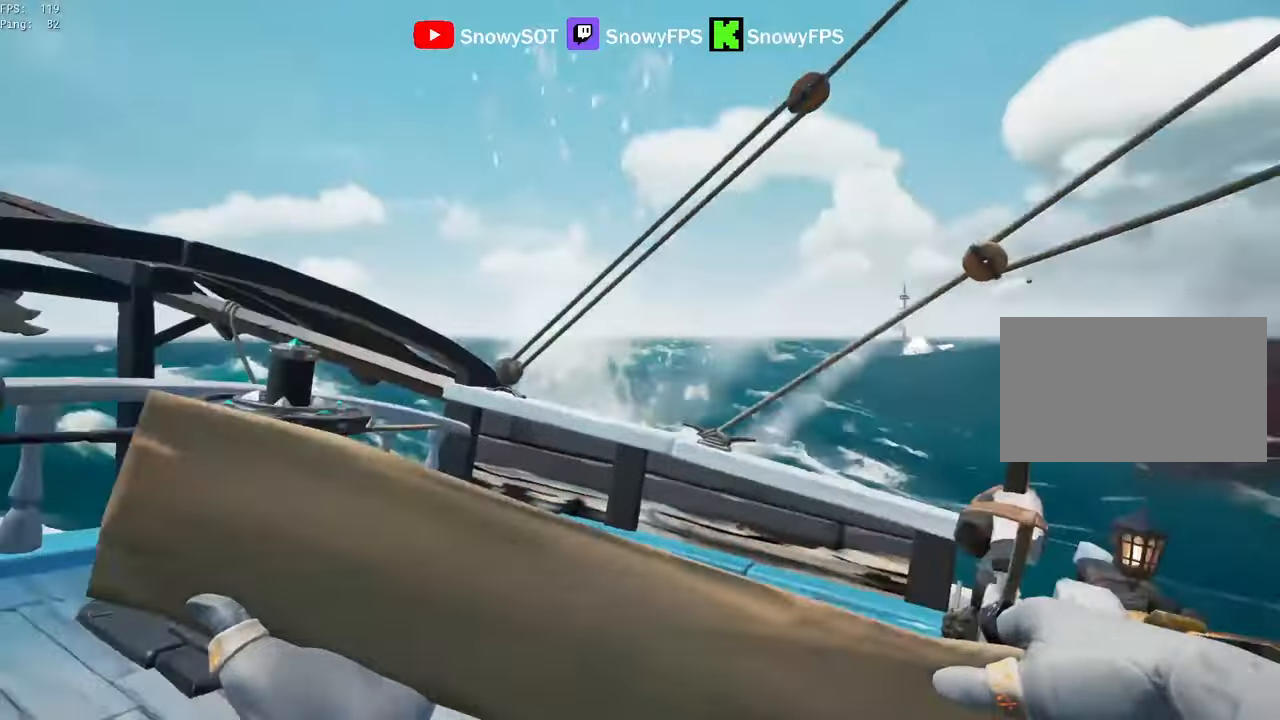
{"keys": ["a"], "mouse": [], "mouse_move": "still", "events": [[150, "f", "down"], [150, "w", "up"], [200, "f", "up"]]}
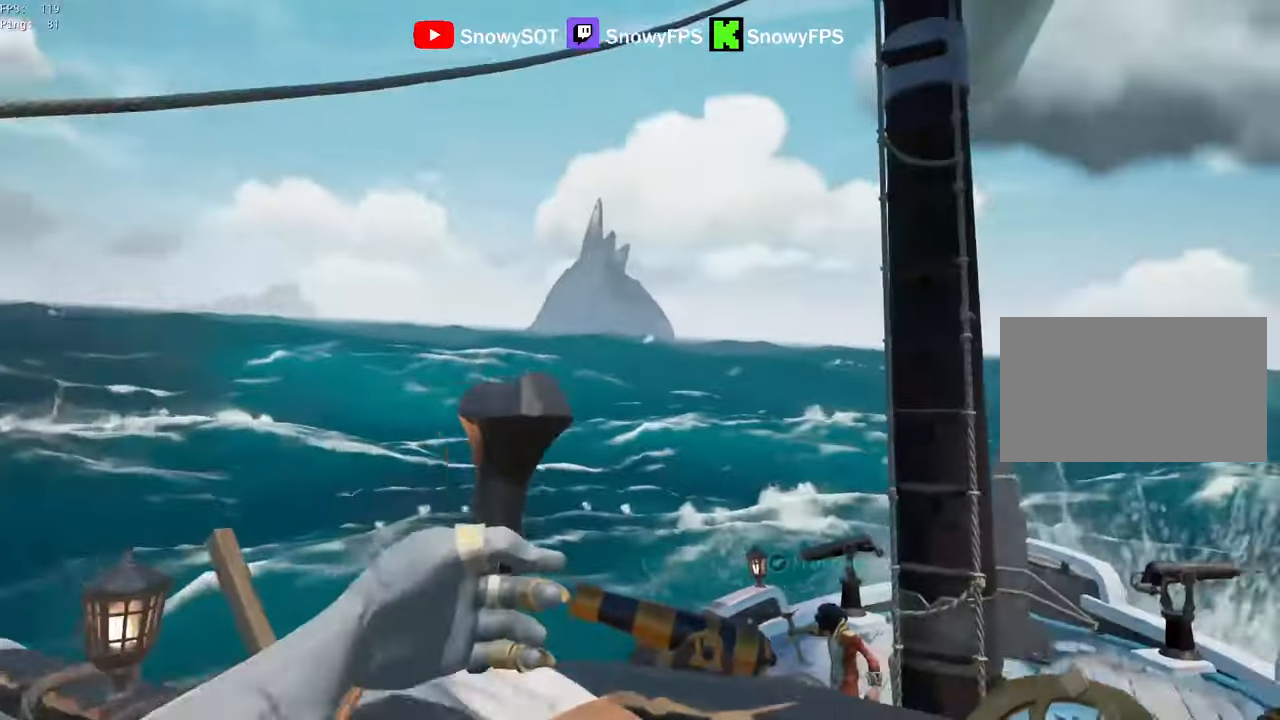
{"keys": ["a"], "mouse": [], "mouse_move": "still", "events": []}
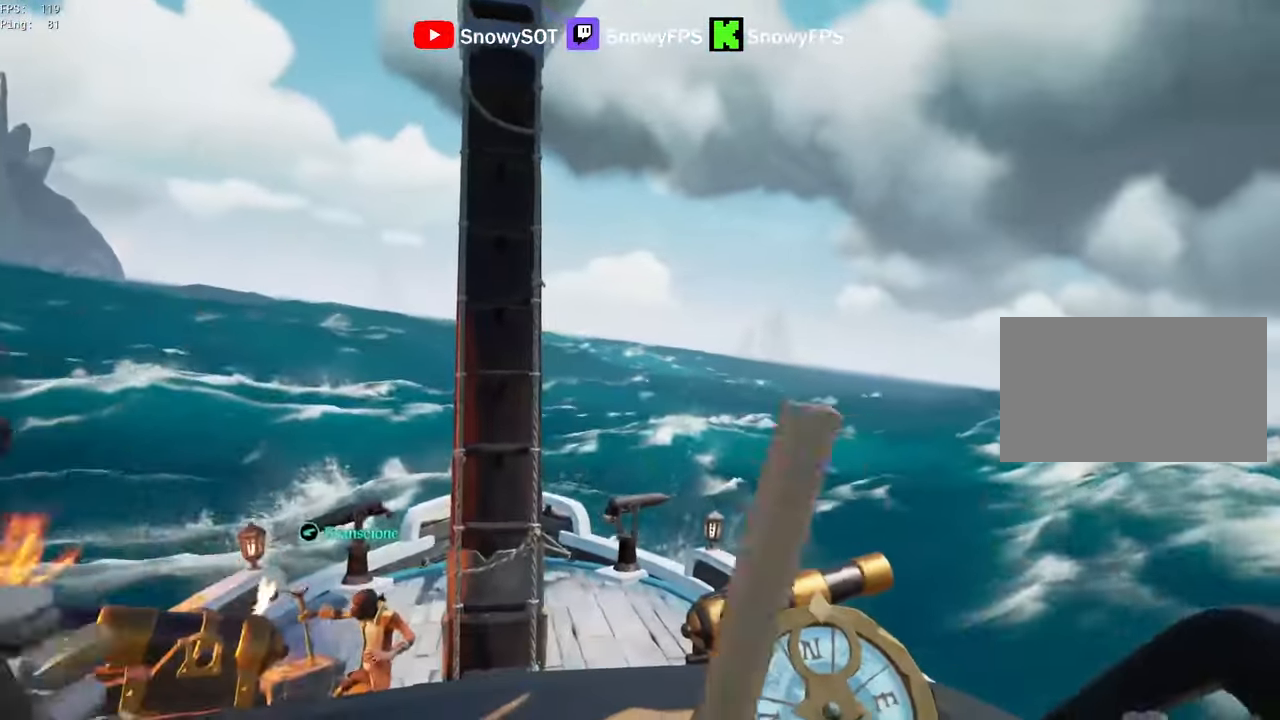
{"keys": ["a"], "mouse": [], "mouse_move": "right", "events": []}
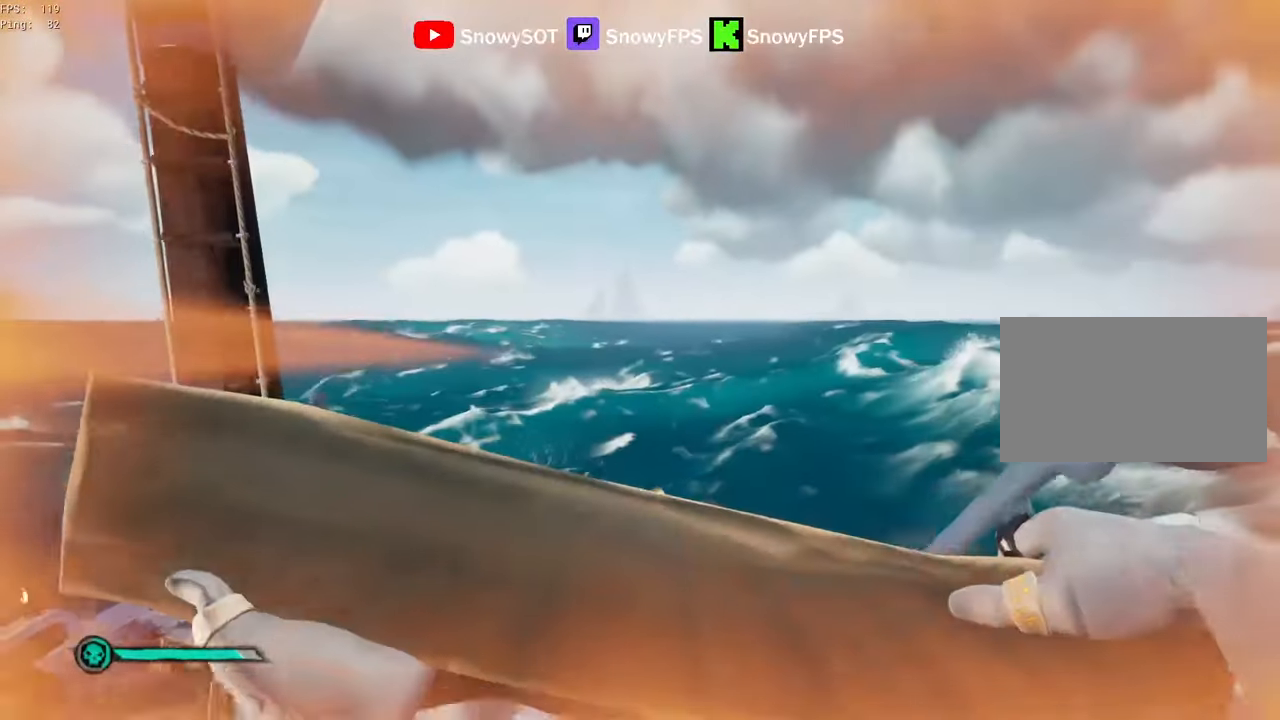
{"keys": ["a"], "mouse": [], "mouse_move": "still", "events": [[16, "a", "up"], [16, "f", "down"], [50, "f", "up"], [483, "a", "down"]]}